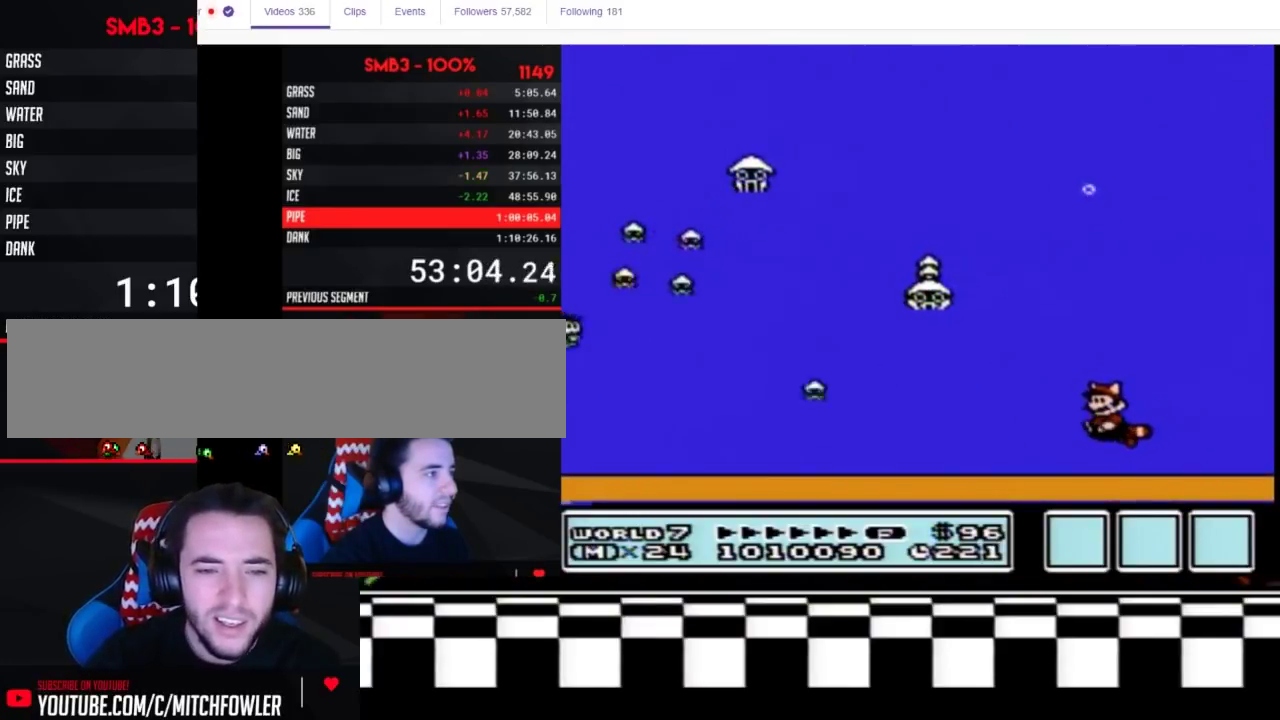
Gameplay with a controller (Nintendo layout); each line is a JSON object with the inputs held at the frame after it. "events" lists button and stick changes between this image and that frame as [ms after this image, input, new state], when the widget could be followed in between. Not read: L3 R3.
{"buttons": ["B"], "events": []}
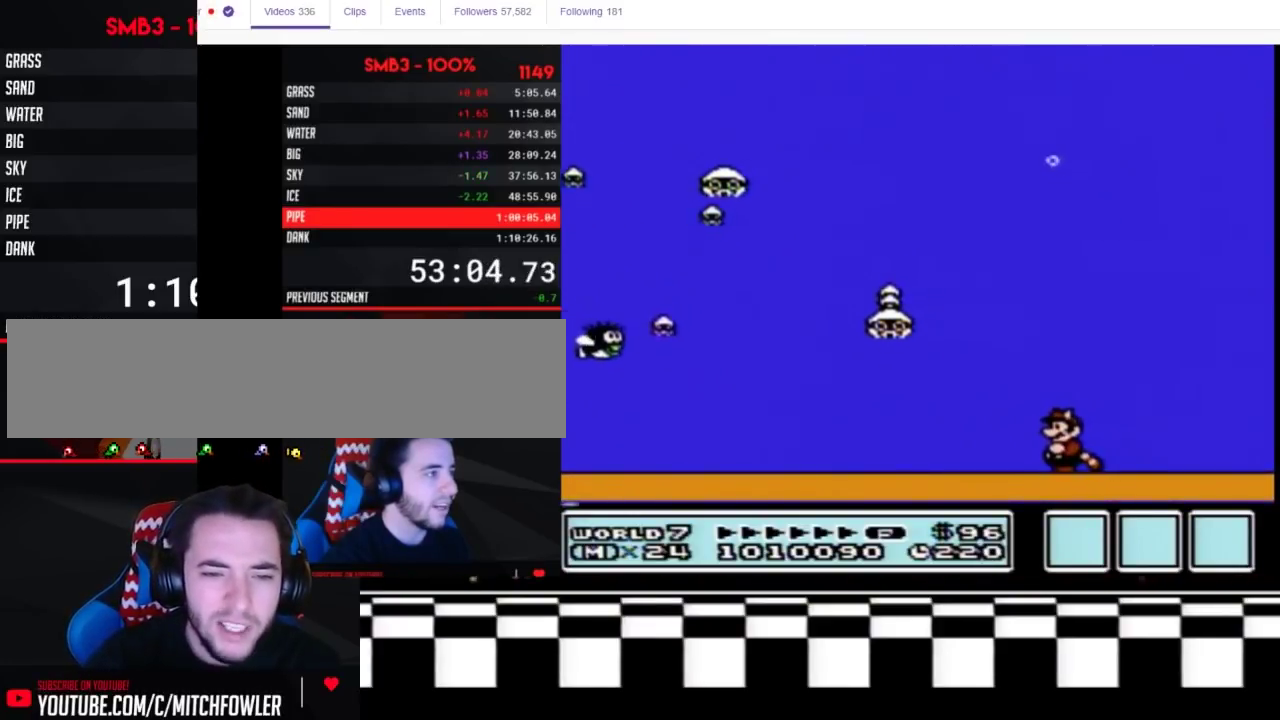
{"buttons": ["B"], "events": []}
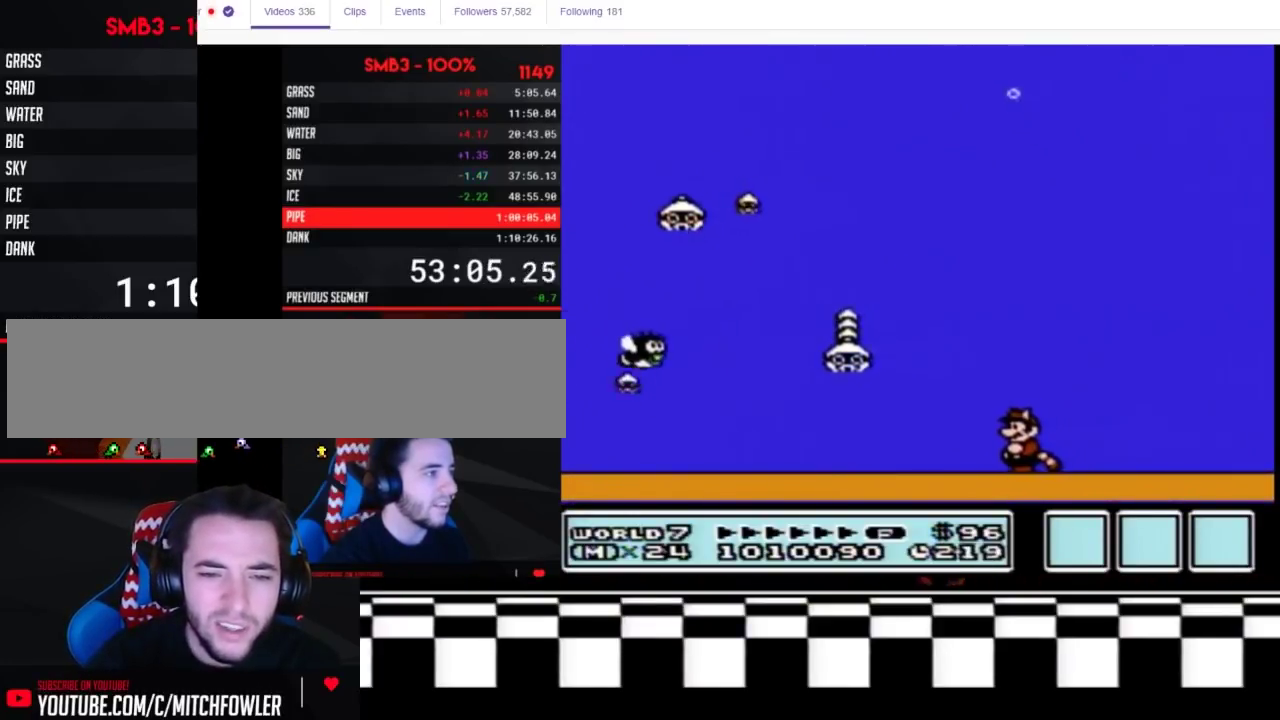
{"buttons": ["B"], "events": []}
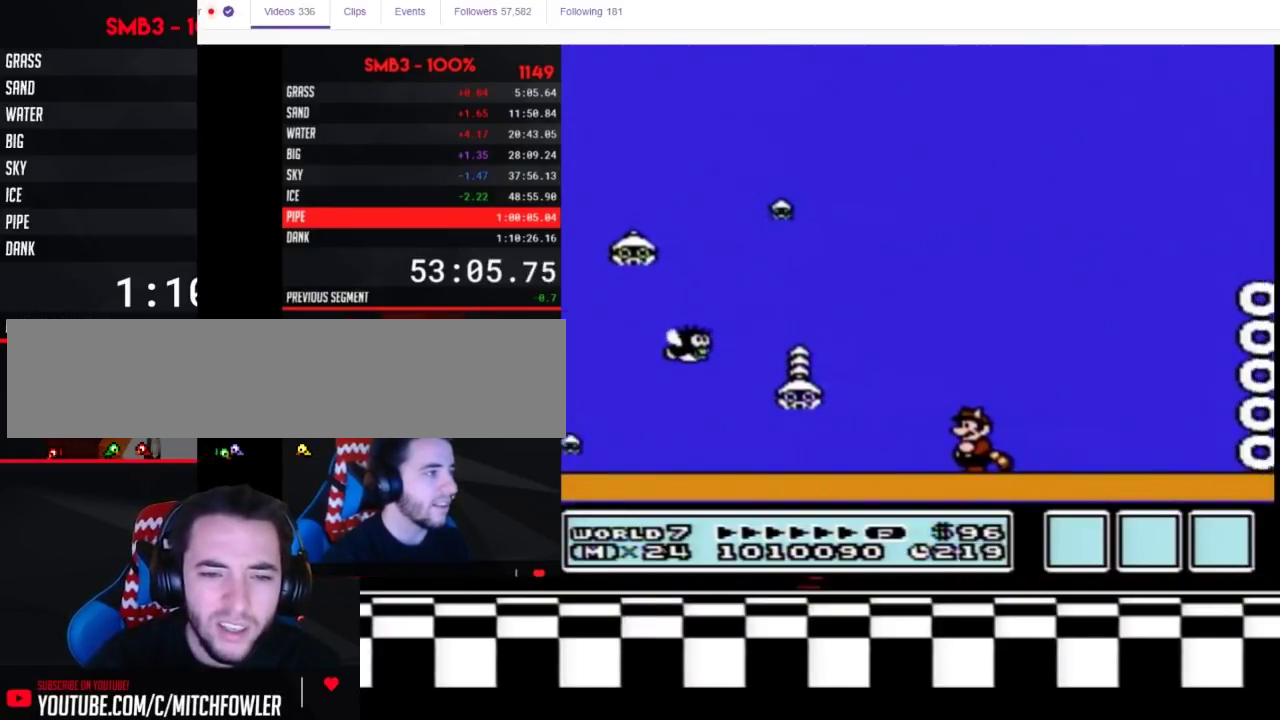
{"buttons": ["B"], "events": []}
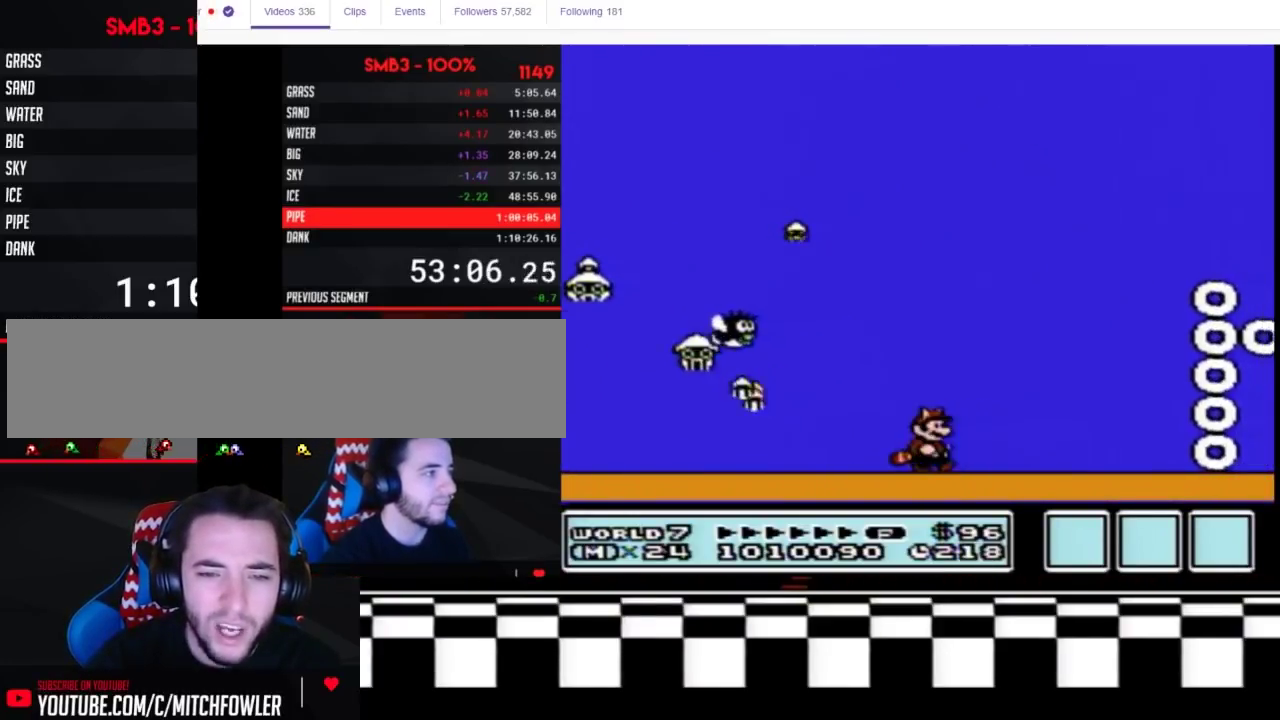
{"buttons": ["A", "B", "DPAD_RIGHT"], "events": [[33, "DPAD_RIGHT", "down"], [433, "A", "down"]]}
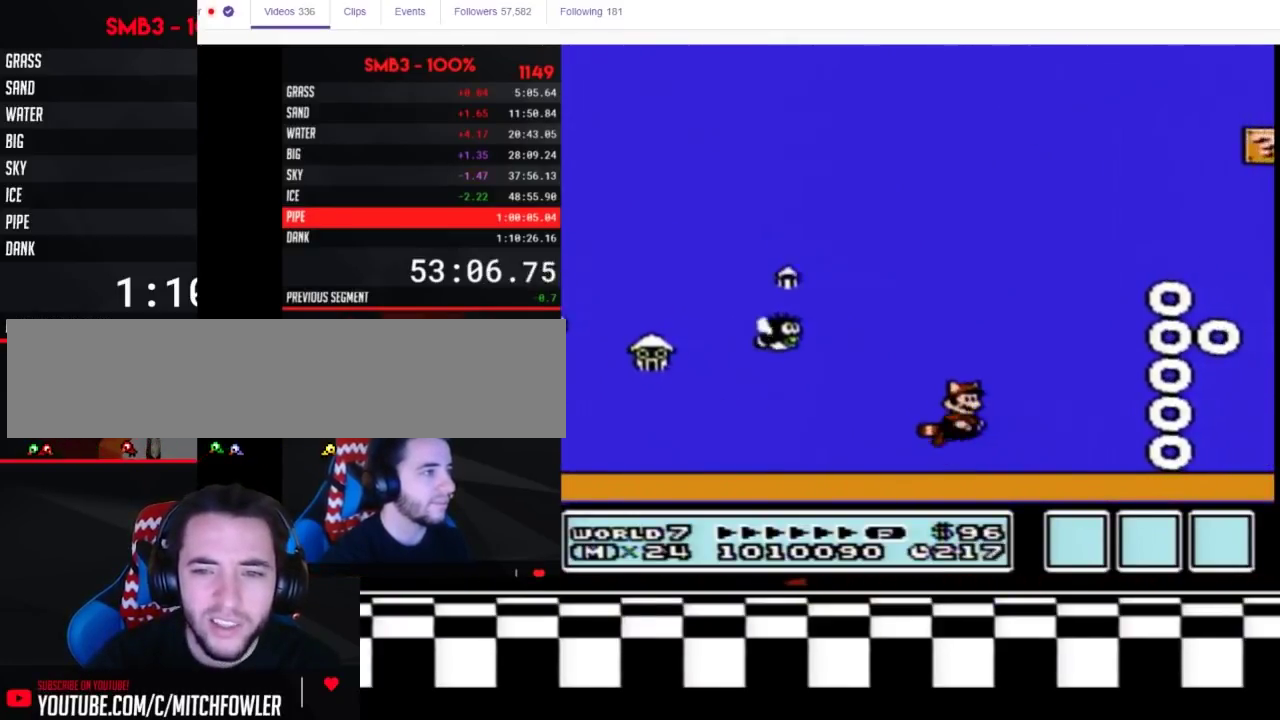
{"buttons": ["B", "DPAD_RIGHT"], "events": [[33, "A", "up"], [100, "A", "down"], [183, "A", "up"], [250, "A", "down"], [317, "A", "up"], [400, "A", "down"], [500, "A", "up"]]}
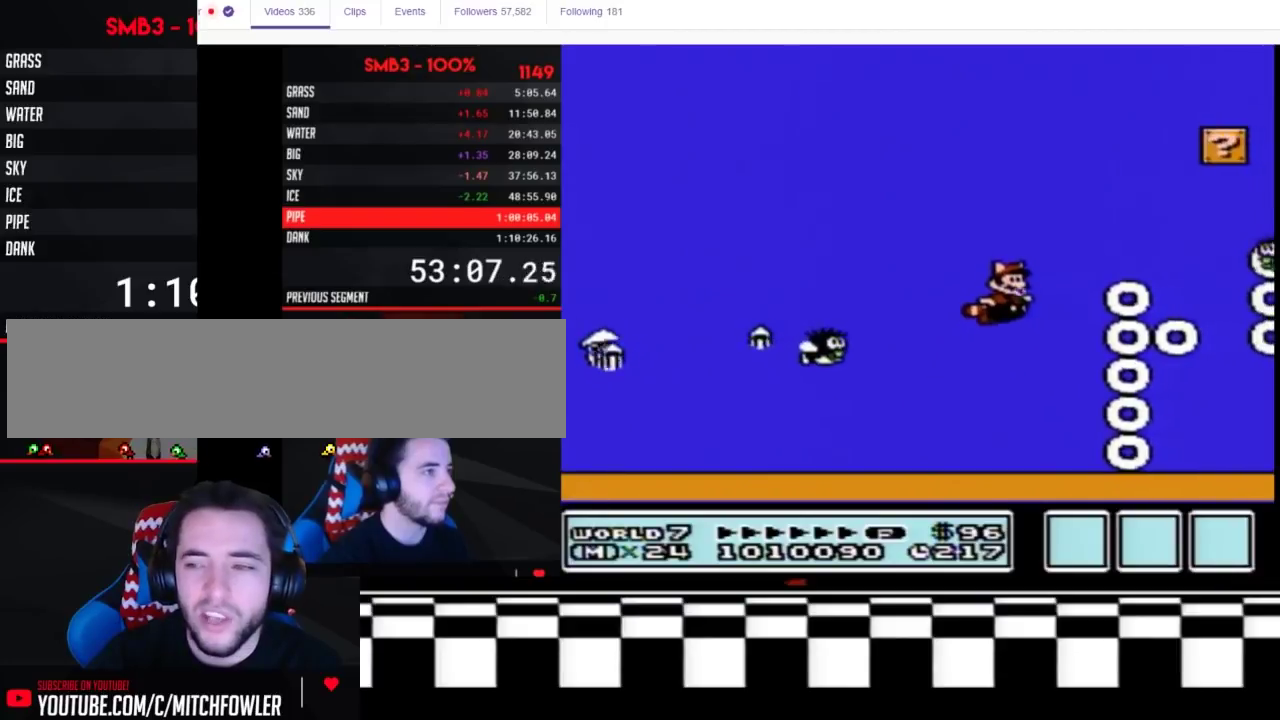
{"buttons": ["B", "DPAD_LEFT"], "events": [[400, "DPAD_LEFT", "down"], [400, "DPAD_RIGHT", "up"]]}
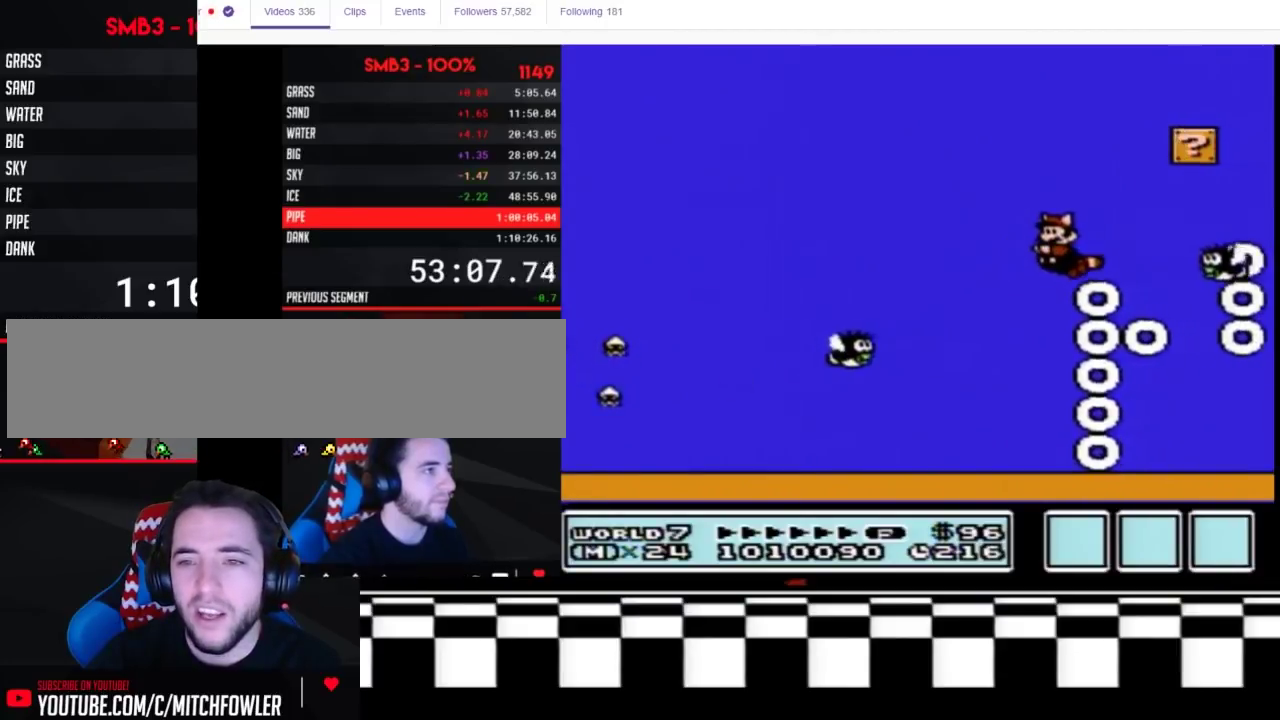
{"buttons": ["A", "B"], "events": [[83, "A", "down"], [150, "A", "up"], [217, "A", "down"], [250, "DPAD_LEFT", "up"], [283, "A", "up"], [333, "A", "down"], [333, "DPAD_RIGHT", "down"], [400, "A", "up"], [467, "A", "down"], [467, "DPAD_RIGHT", "up"]]}
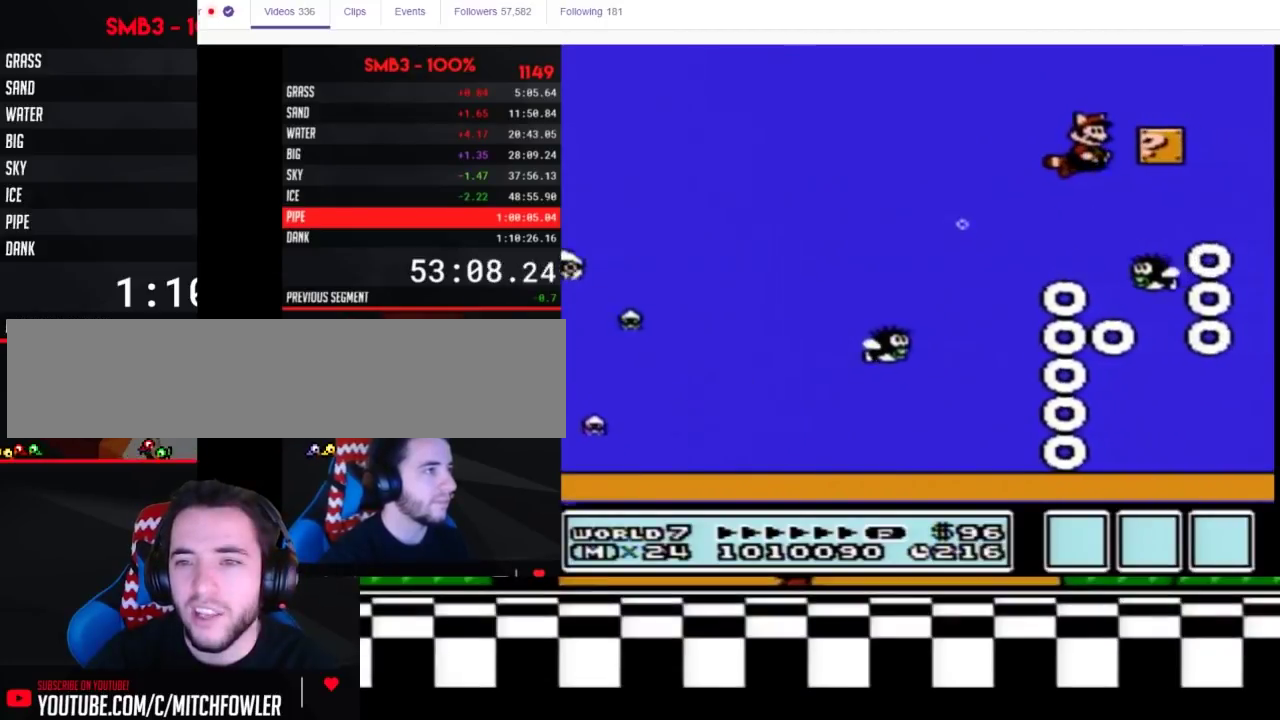
{"buttons": ["B", "DPAD_RIGHT"], "events": [[67, "A", "up"], [150, "DPAD_RIGHT", "down"], [250, "DPAD_RIGHT", "up"], [283, "DPAD_LEFT", "down"], [467, "DPAD_LEFT", "up"], [500, "DPAD_RIGHT", "down"]]}
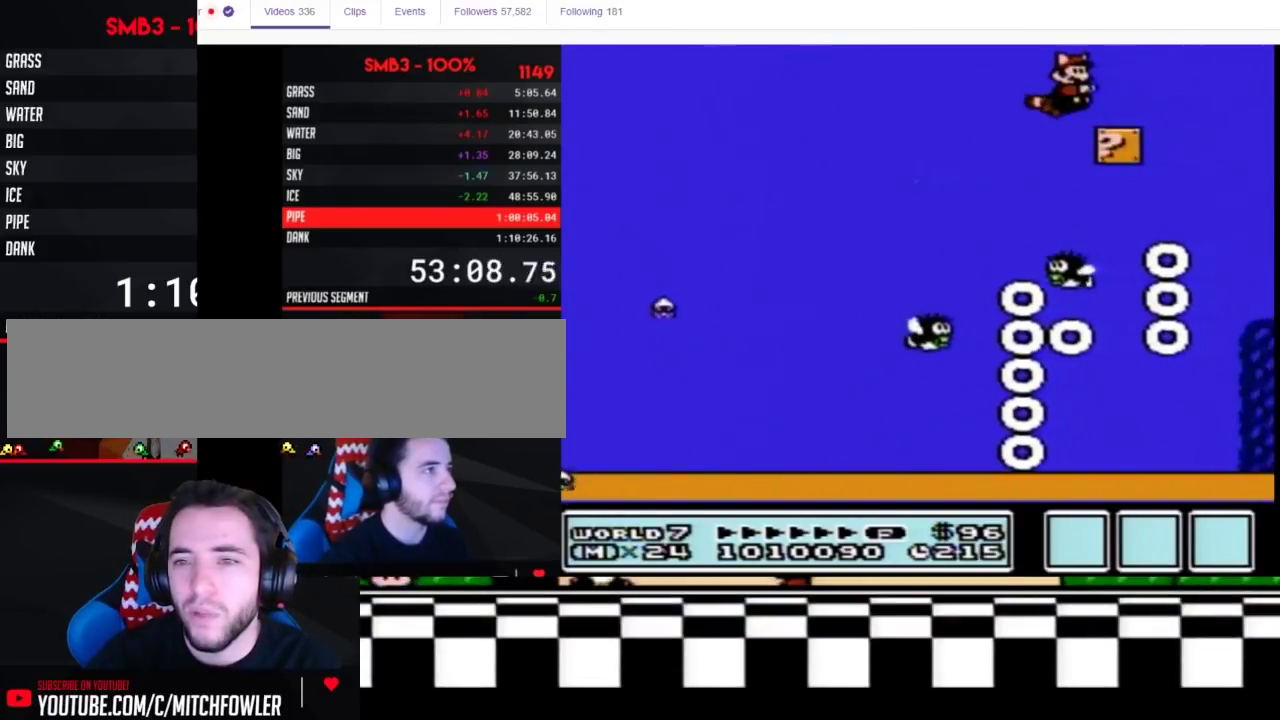
{"buttons": ["B", "DPAD_LEFT"], "events": [[183, "A", "down"], [283, "A", "up"], [400, "DPAD_RIGHT", "up"], [450, "DPAD_LEFT", "down"]]}
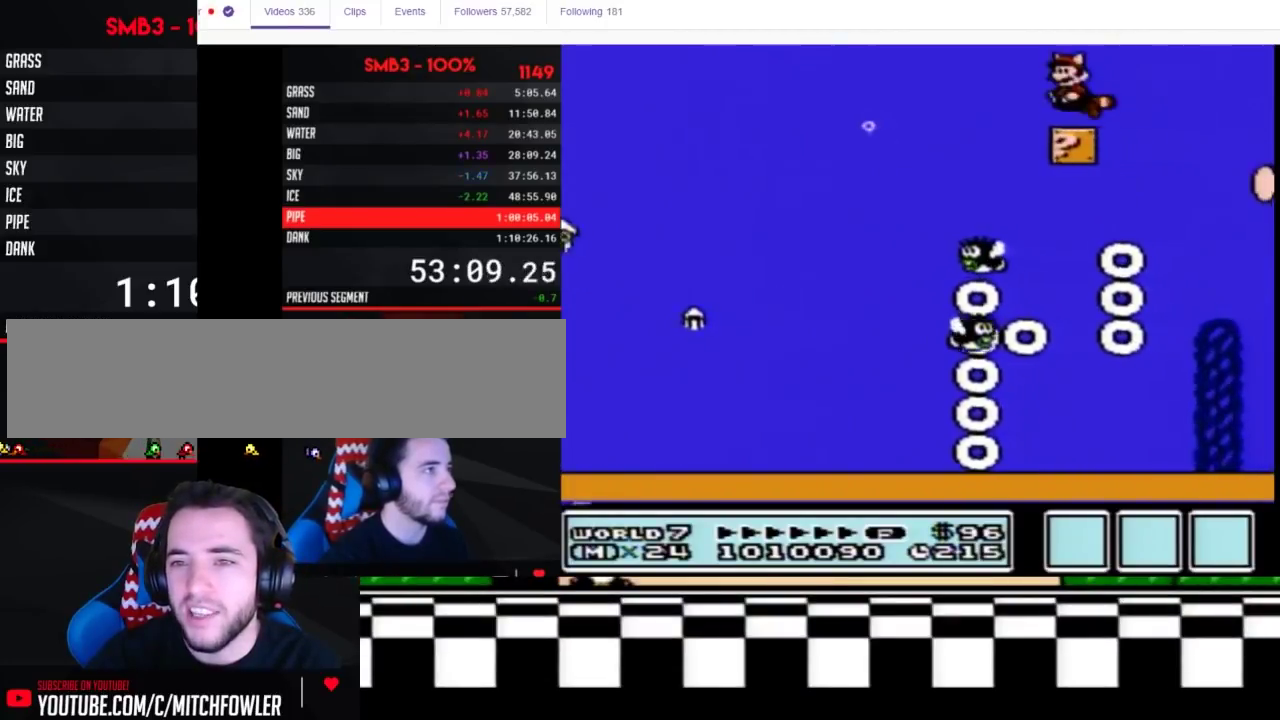
{"buttons": ["B"], "events": [[83, "DPAD_LEFT", "up"]]}
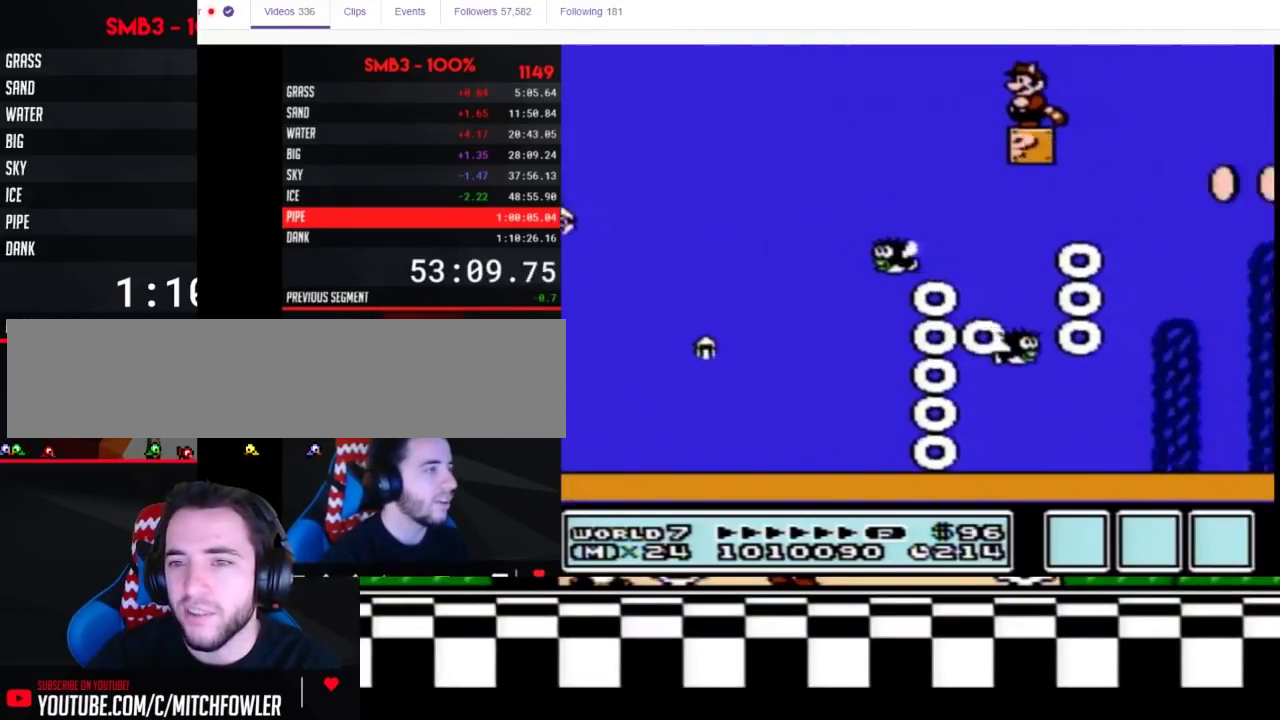
{"buttons": ["B"], "events": []}
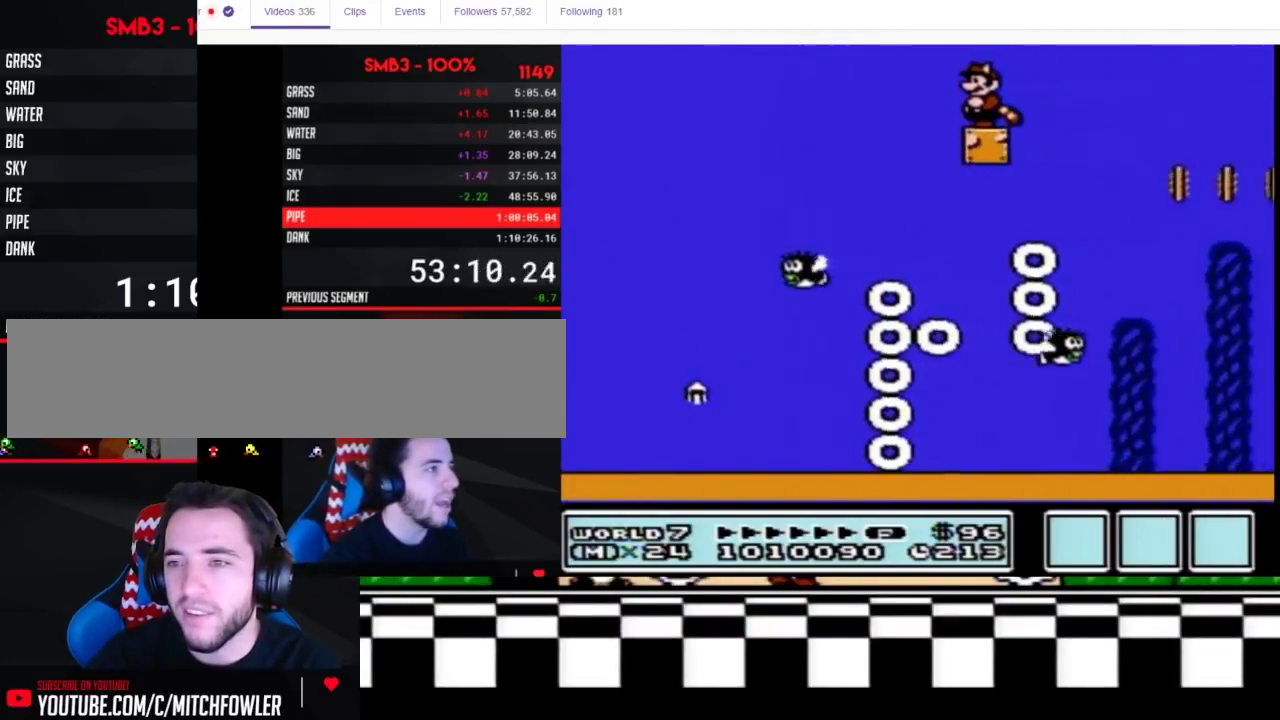
{"buttons": ["B", "DPAD_RIGHT"], "events": [[500, "DPAD_RIGHT", "down"]]}
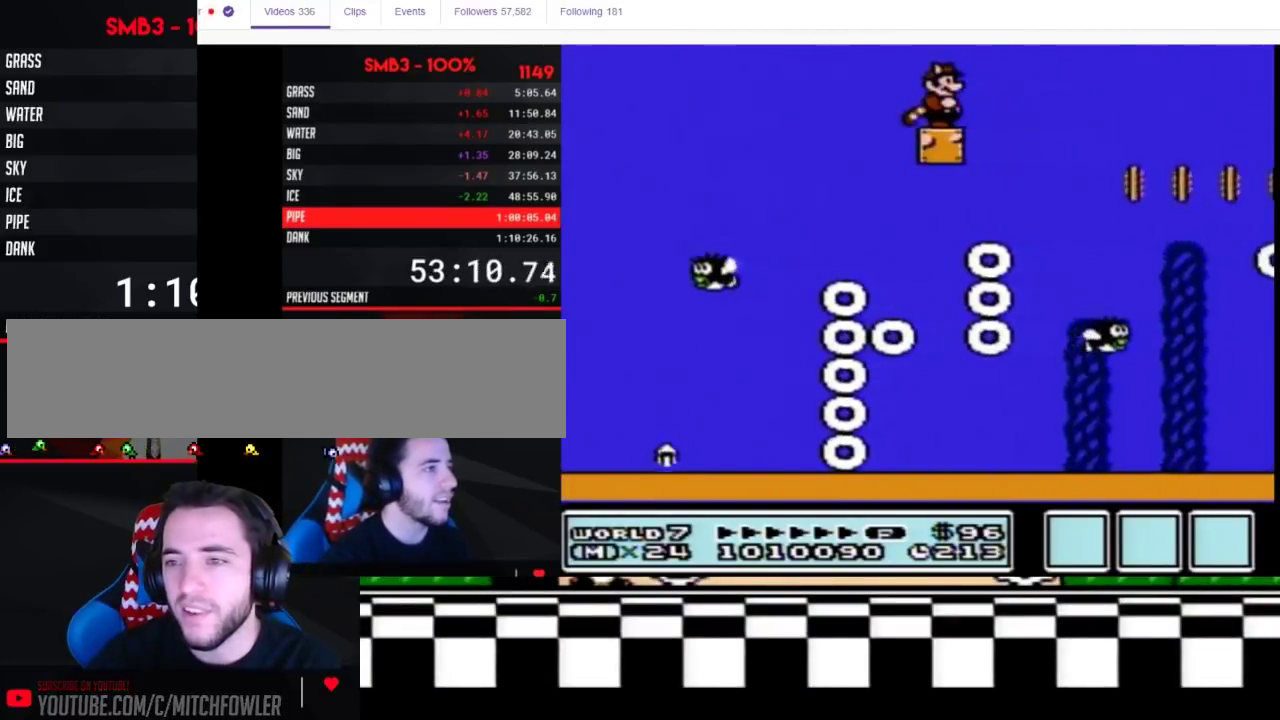
{"buttons": ["B"], "events": [[433, "DPAD_RIGHT", "up"]]}
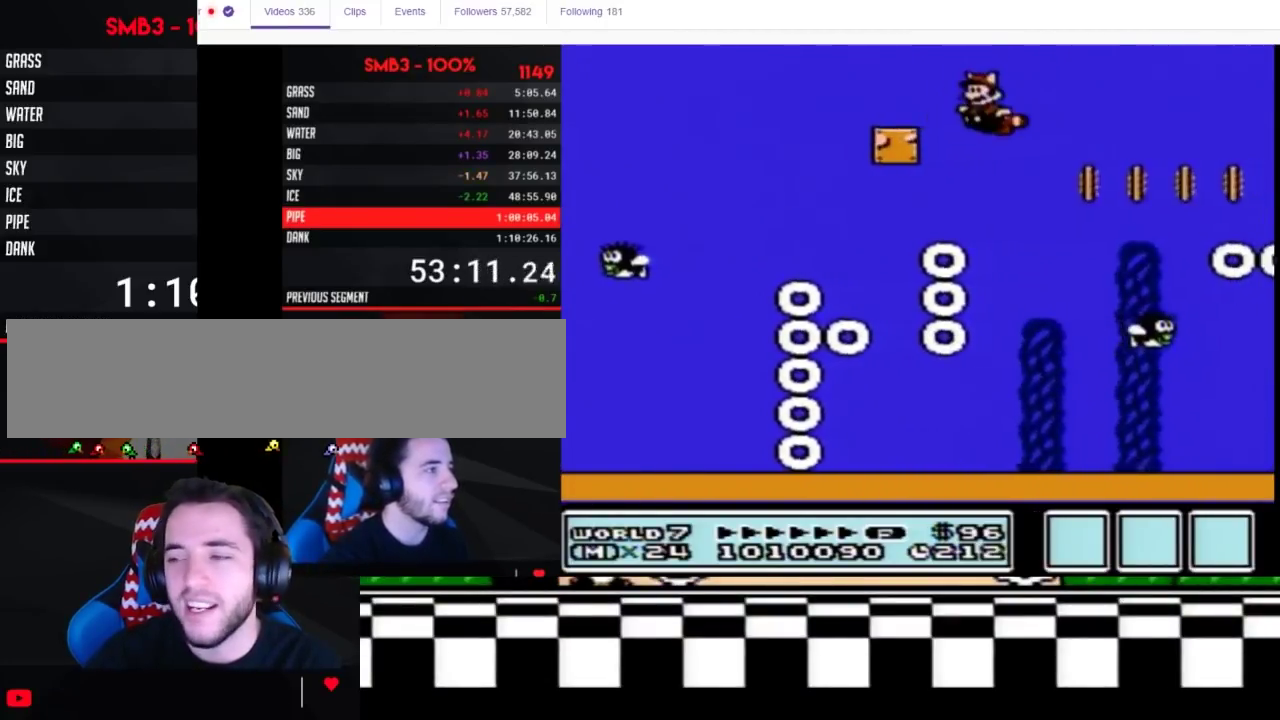
{"buttons": [], "events": [[33, "B", "up"], [33, "DPAD_LEFT", "down"], [250, "DPAD_LEFT", "up"]]}
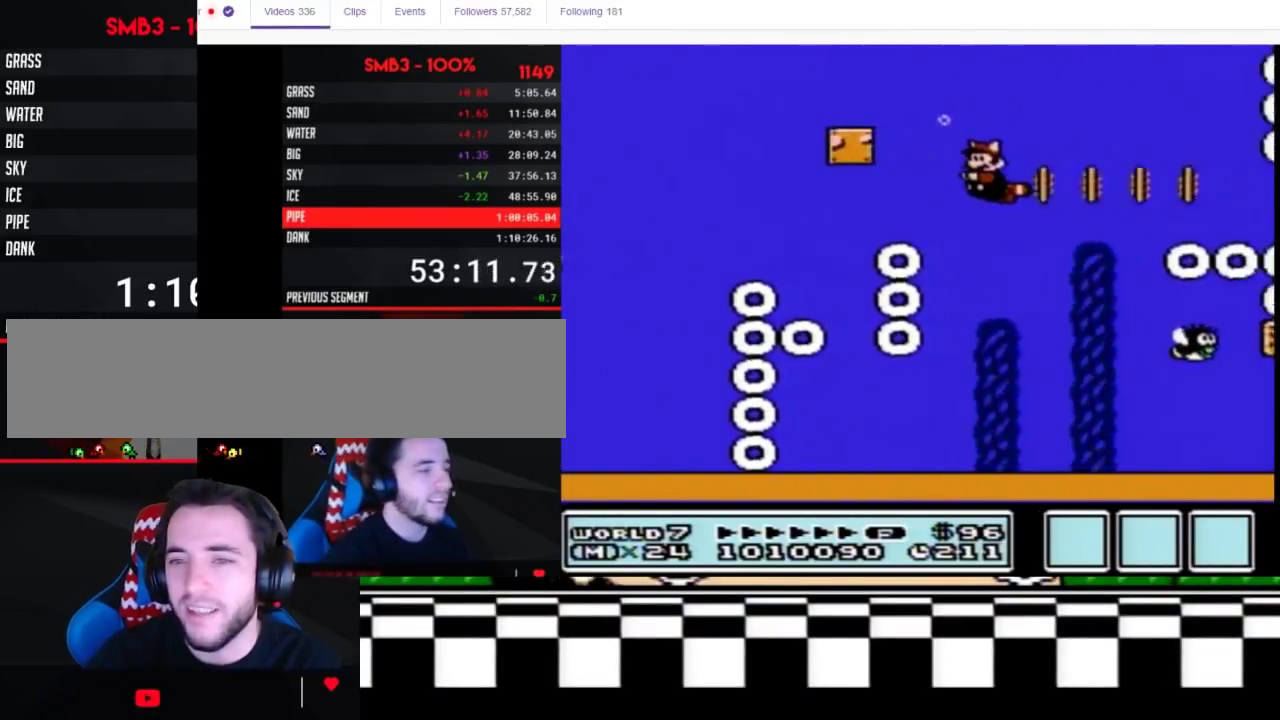
{"buttons": ["B"], "events": [[300, "DPAD_RIGHT", "down"], [350, "B", "down"], [483, "DPAD_RIGHT", "up"]]}
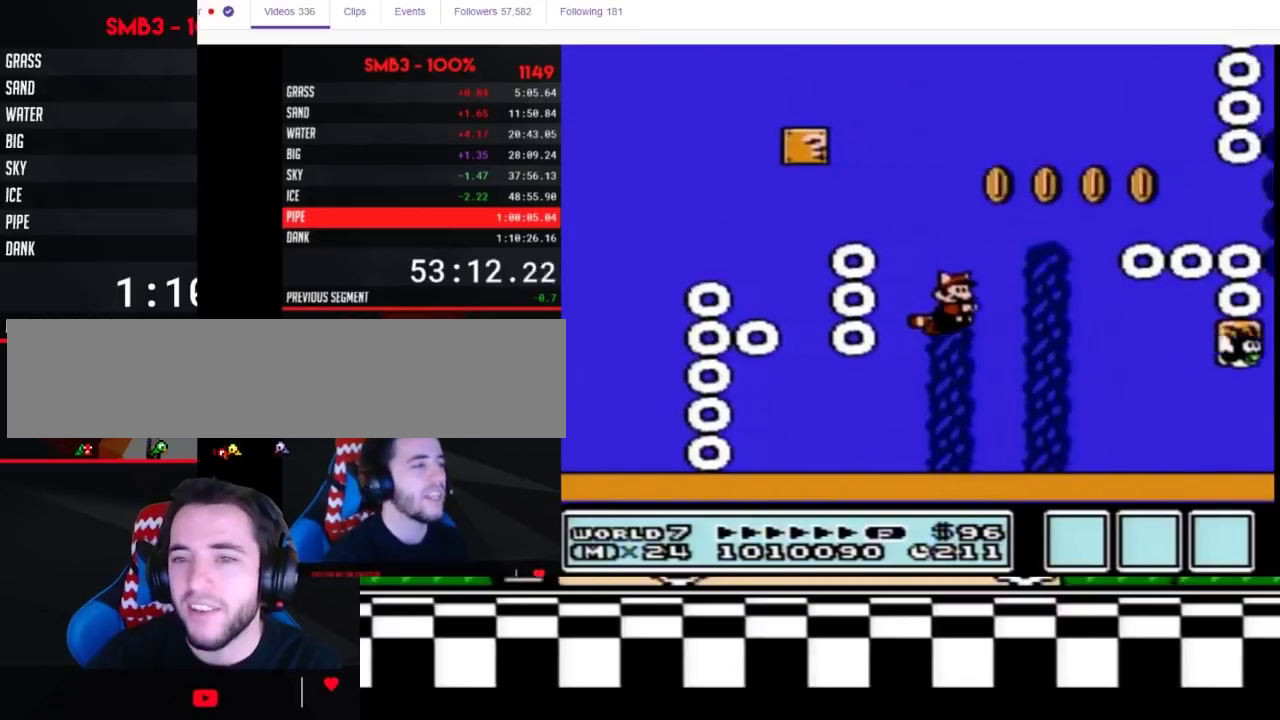
{"buttons": ["B"], "events": [[100, "DPAD_RIGHT", "down"], [250, "A", "down"], [350, "A", "up"], [350, "DPAD_RIGHT", "up"]]}
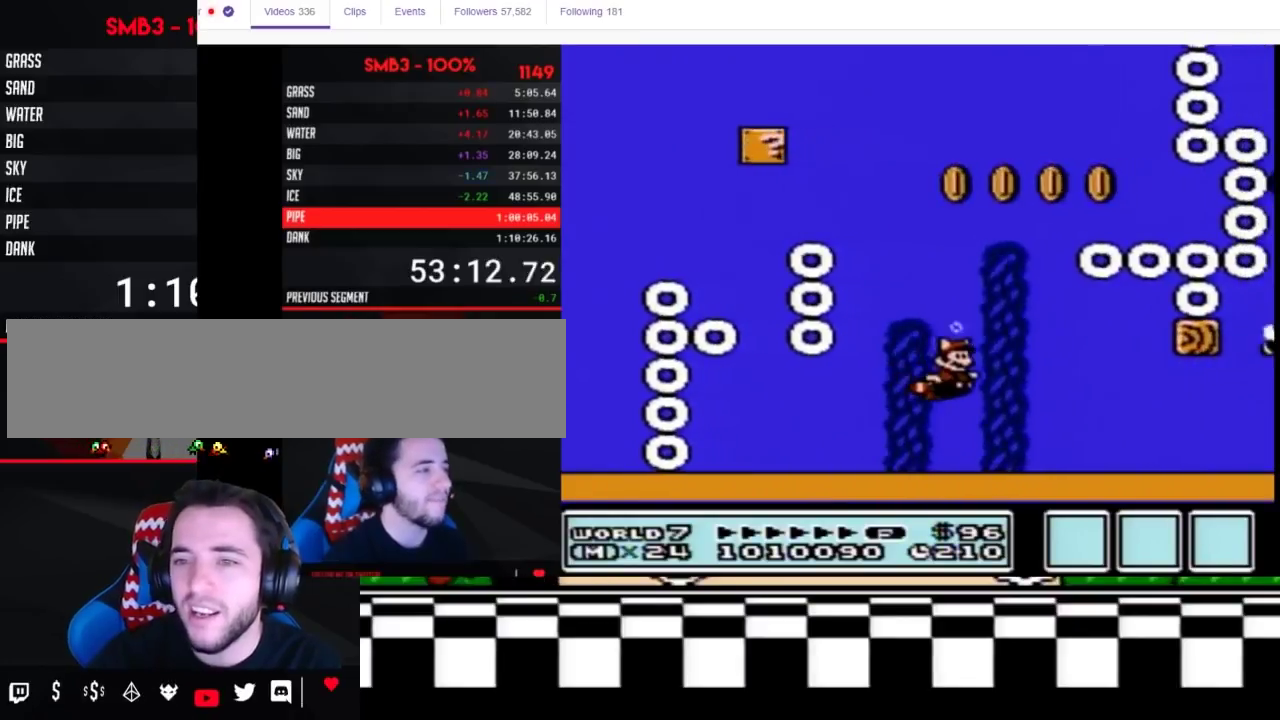
{"buttons": ["B"], "events": [[150, "DPAD_RIGHT", "down"], [283, "A", "down"], [350, "A", "up"], [400, "DPAD_RIGHT", "up"]]}
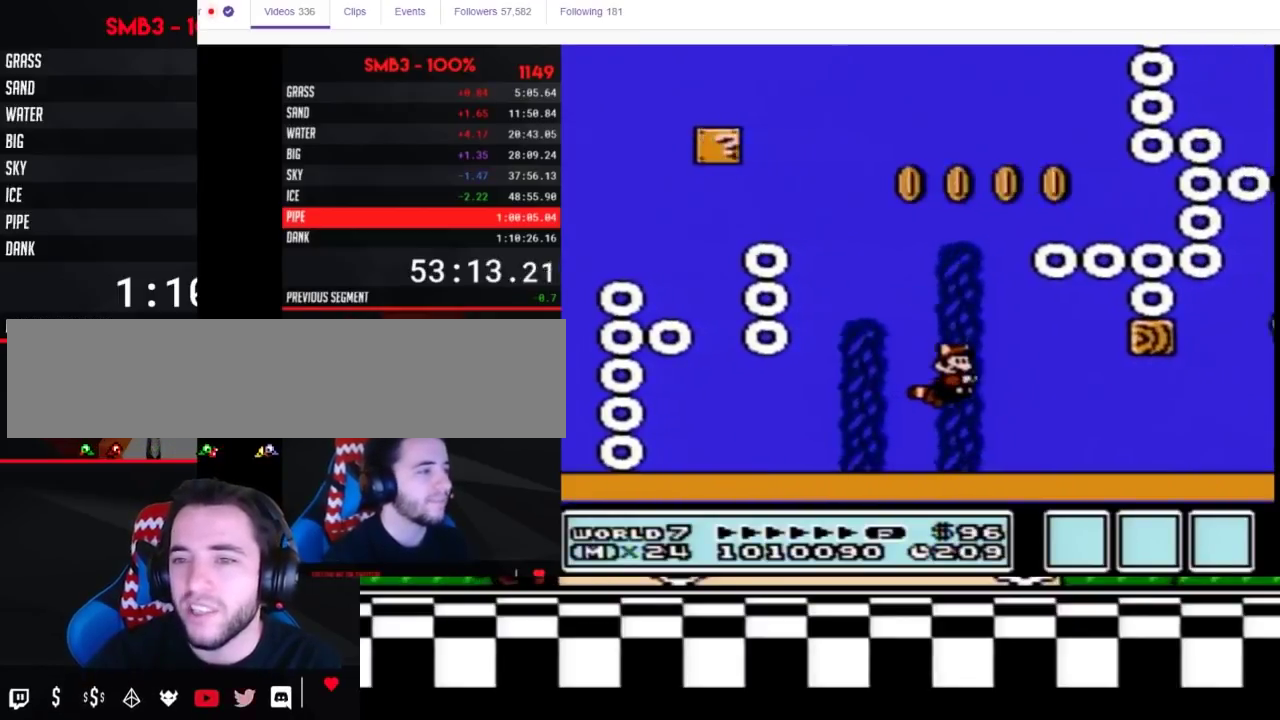
{"buttons": ["B", "DPAD_RIGHT"], "events": [[217, "DPAD_RIGHT", "down"]]}
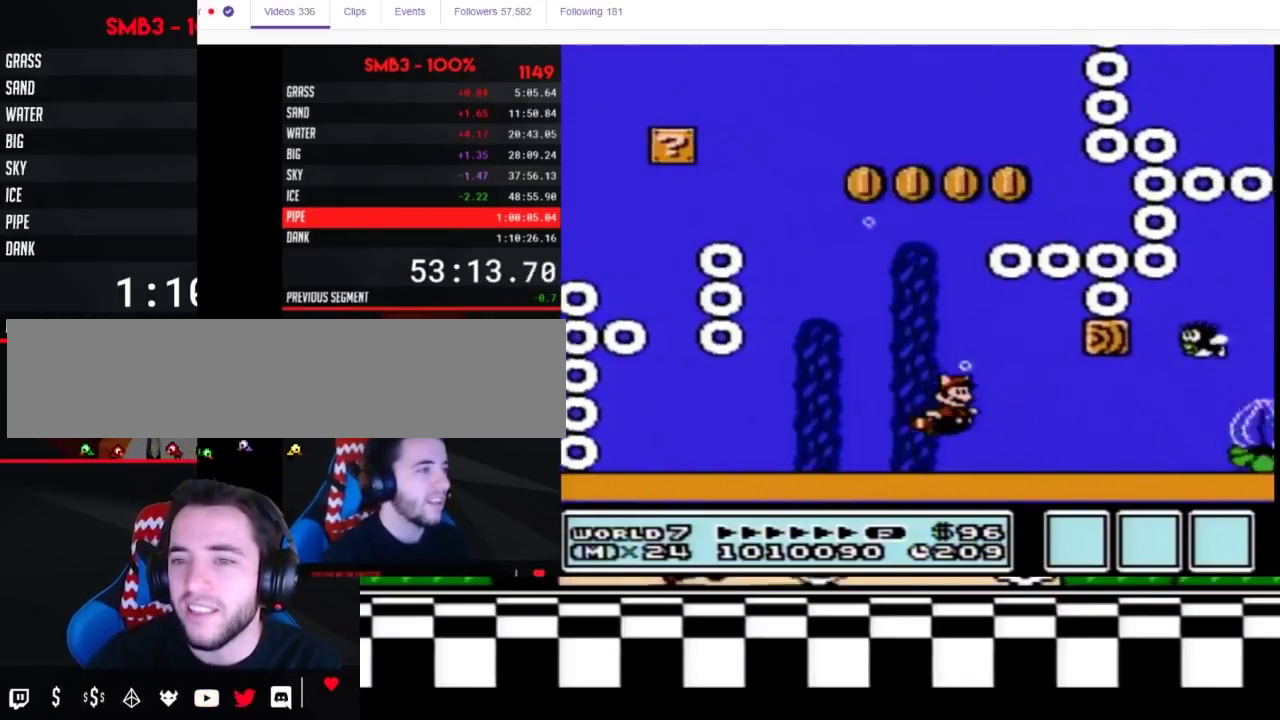
{"buttons": ["B", "DPAD_RIGHT"], "events": [[50, "DPAD_RIGHT", "up"], [317, "DPAD_RIGHT", "down"]]}
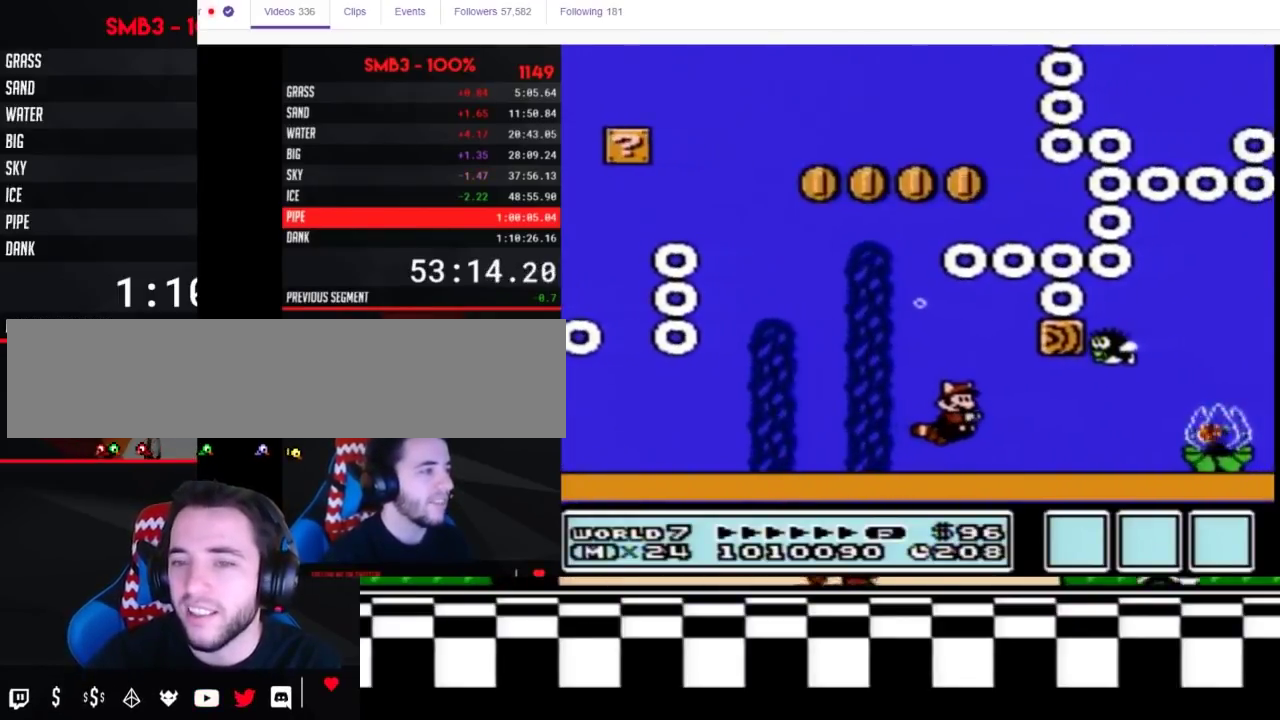
{"buttons": ["B"], "events": [[500, "DPAD_RIGHT", "up"]]}
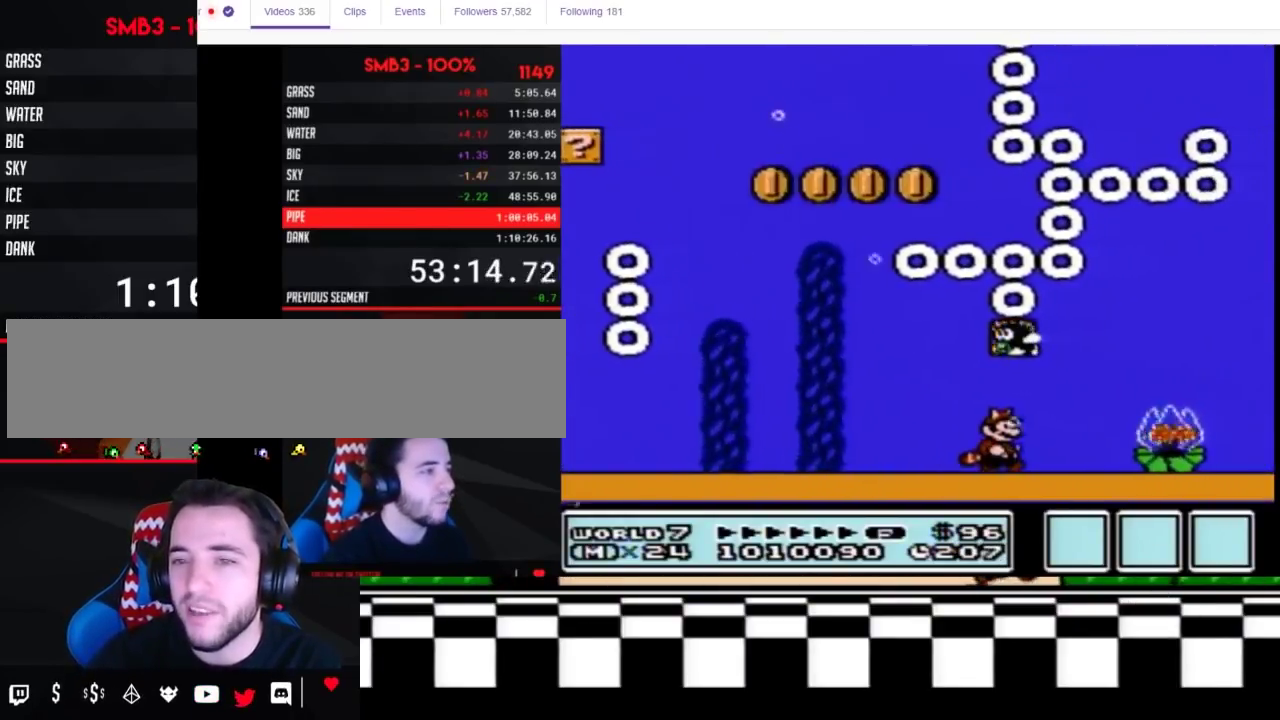
{"buttons": ["B", "DPAD_RIGHT"], "events": [[250, "DPAD_RIGHT", "down"], [400, "A", "down"], [500, "A", "up"]]}
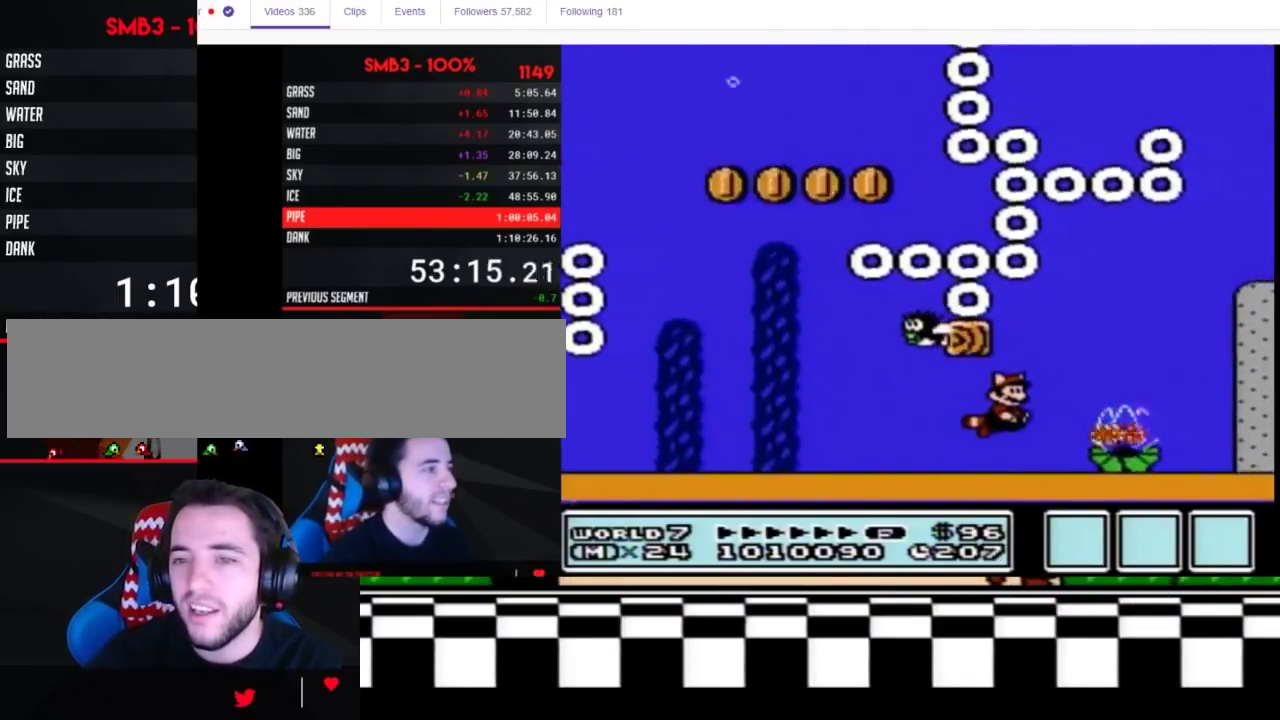
{"buttons": ["B"], "events": [[100, "A", "down"], [150, "A", "up"], [217, "A", "down"], [400, "A", "up"], [433, "DPAD_RIGHT", "up"]]}
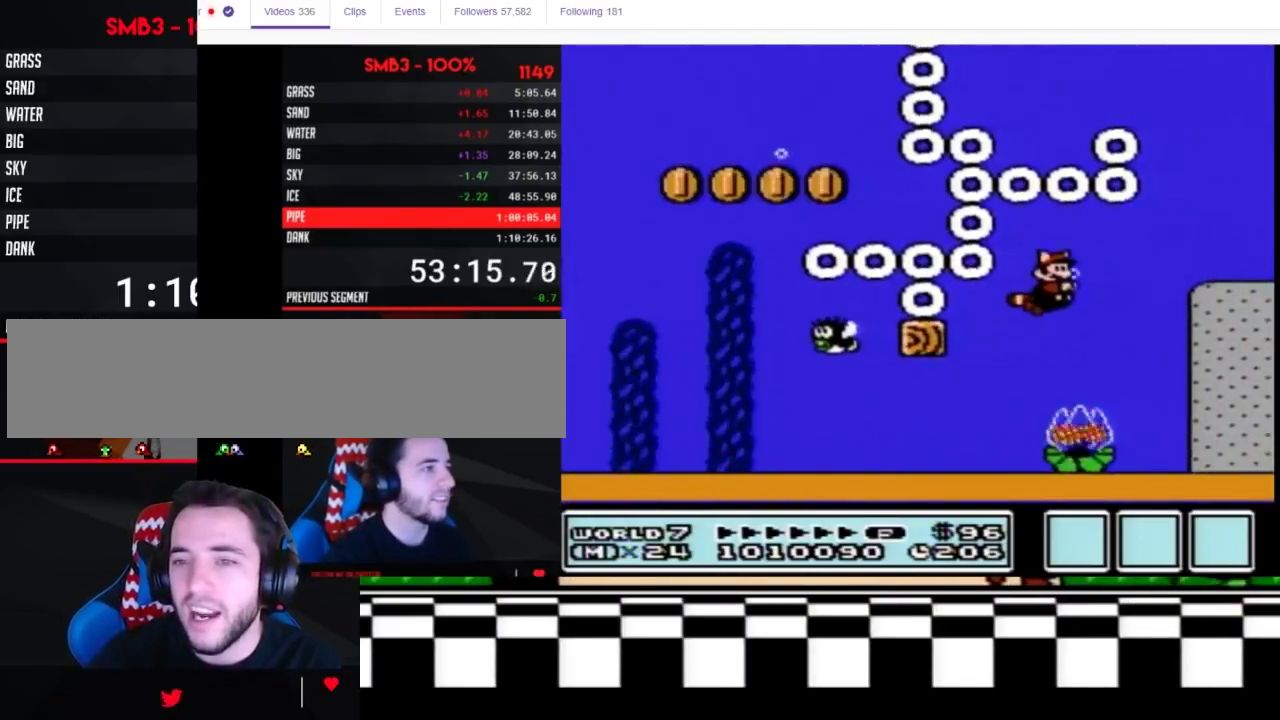
{"buttons": ["B"], "events": []}
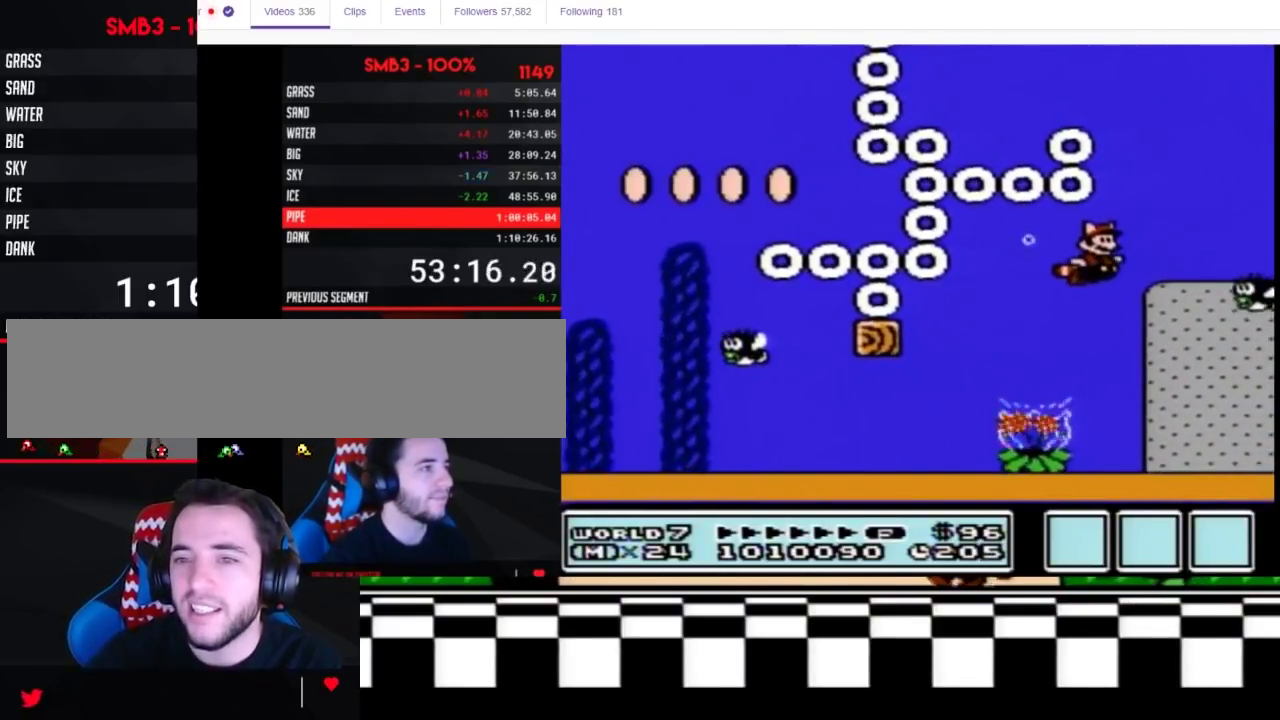
{"buttons": ["B", "DPAD_LEFT"], "events": [[133, "A", "down"], [183, "A", "up"], [217, "DPAD_LEFT", "down"]]}
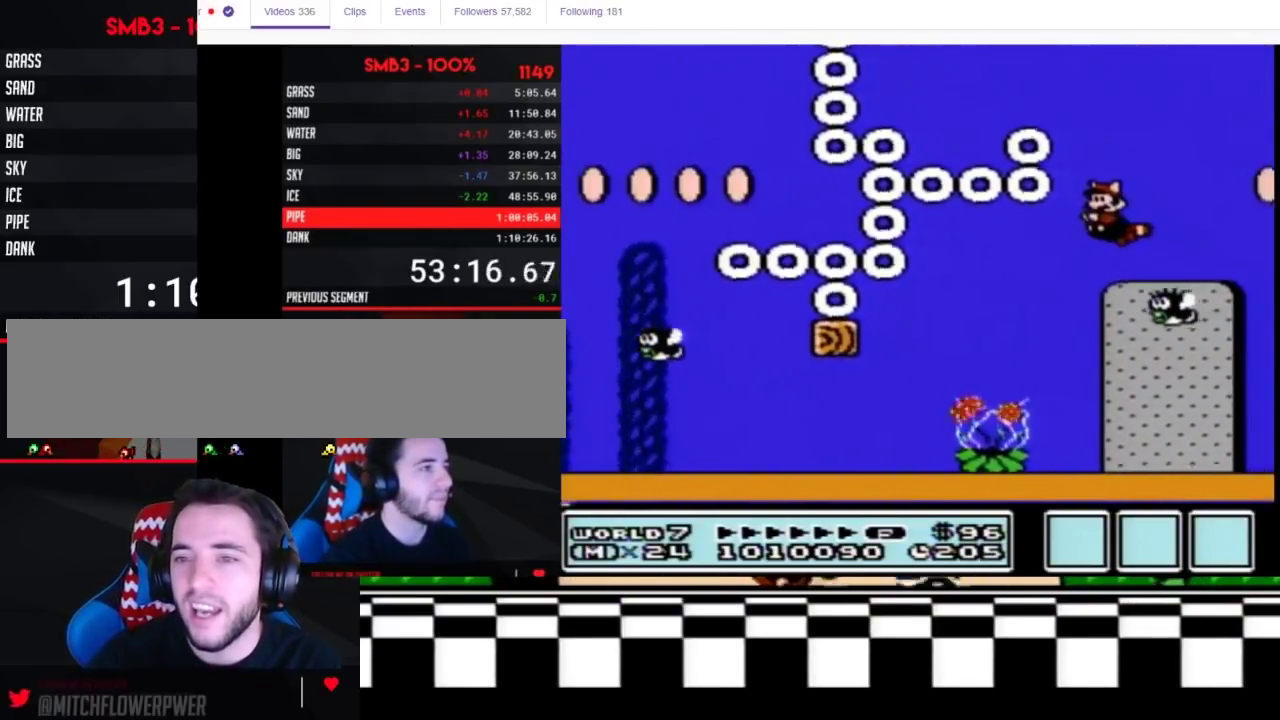
{"buttons": ["B"], "events": [[17, "DPAD_LEFT", "up"], [117, "DPAD_RIGHT", "down"], [183, "A", "down"], [217, "DPAD_RIGHT", "up"], [283, "A", "up"]]}
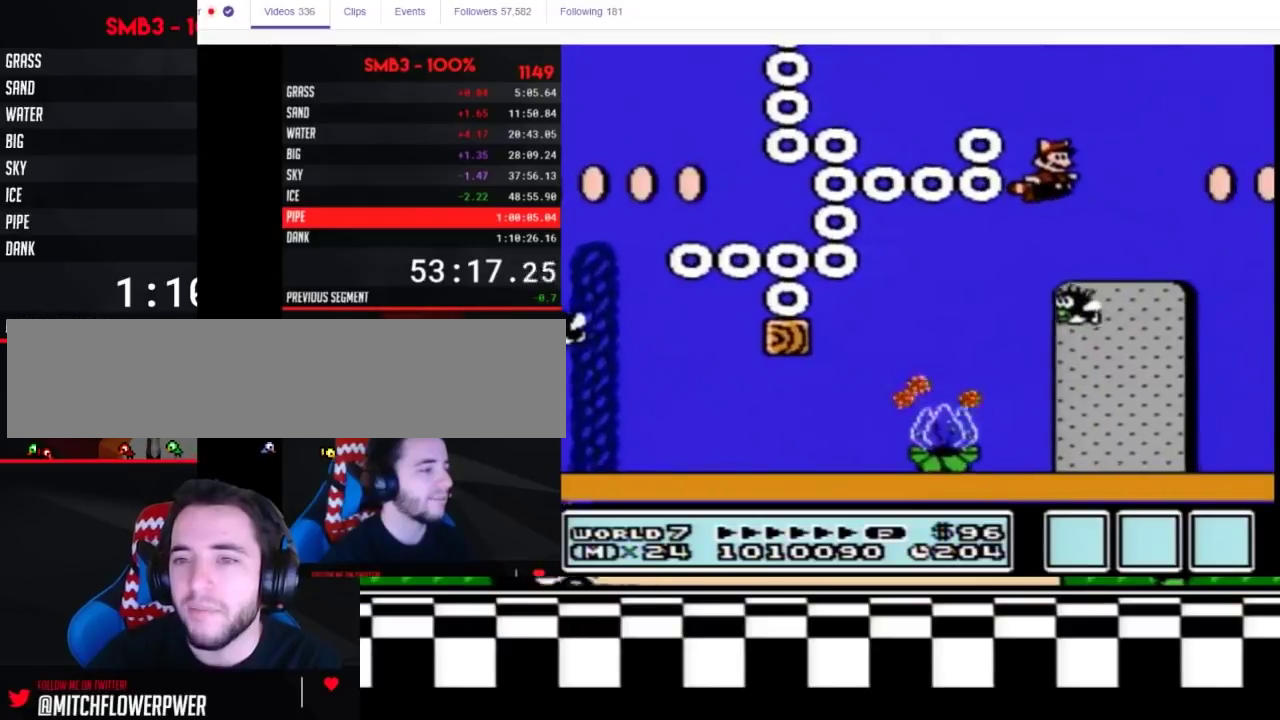
{"buttons": ["B"], "events": [[217, "B", "up"], [250, "DPAD_RIGHT", "down"], [467, "B", "down"], [467, "DPAD_RIGHT", "up"]]}
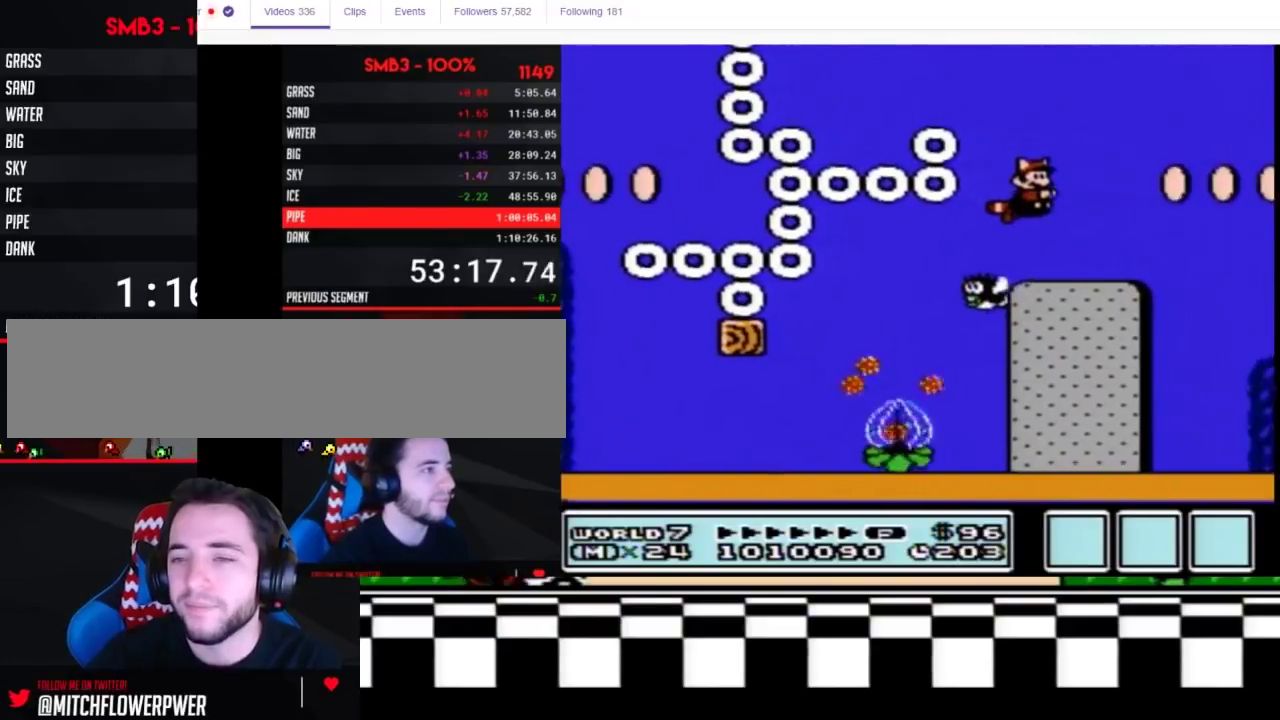
{"buttons": ["B"], "events": []}
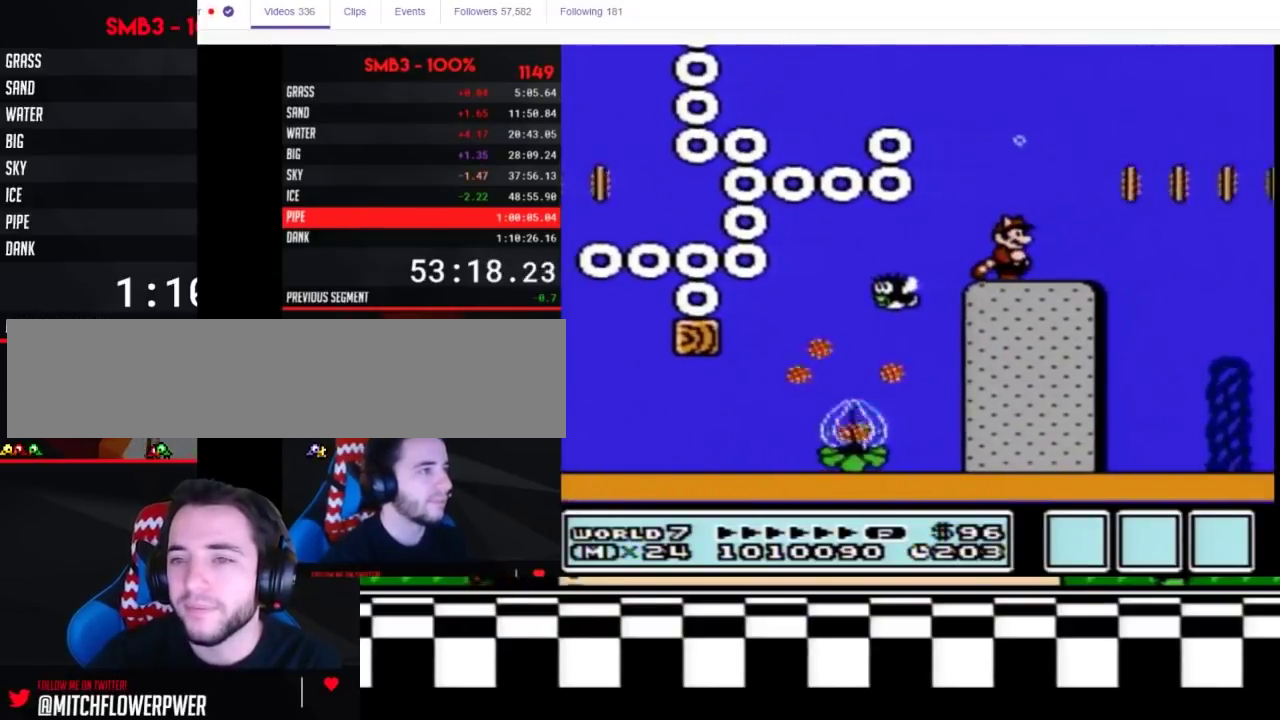
{"buttons": ["B"], "events": [[67, "DPAD_RIGHT", "down"], [217, "DPAD_RIGHT", "up"]]}
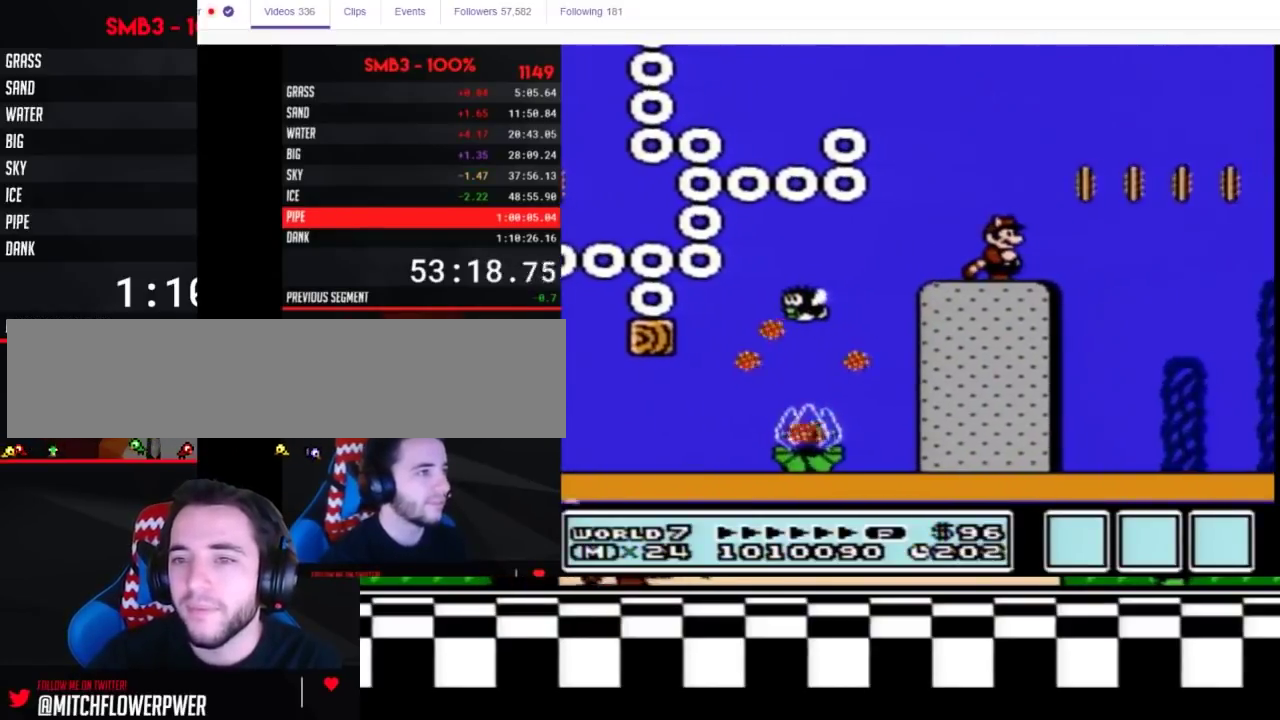
{"buttons": ["B"], "events": []}
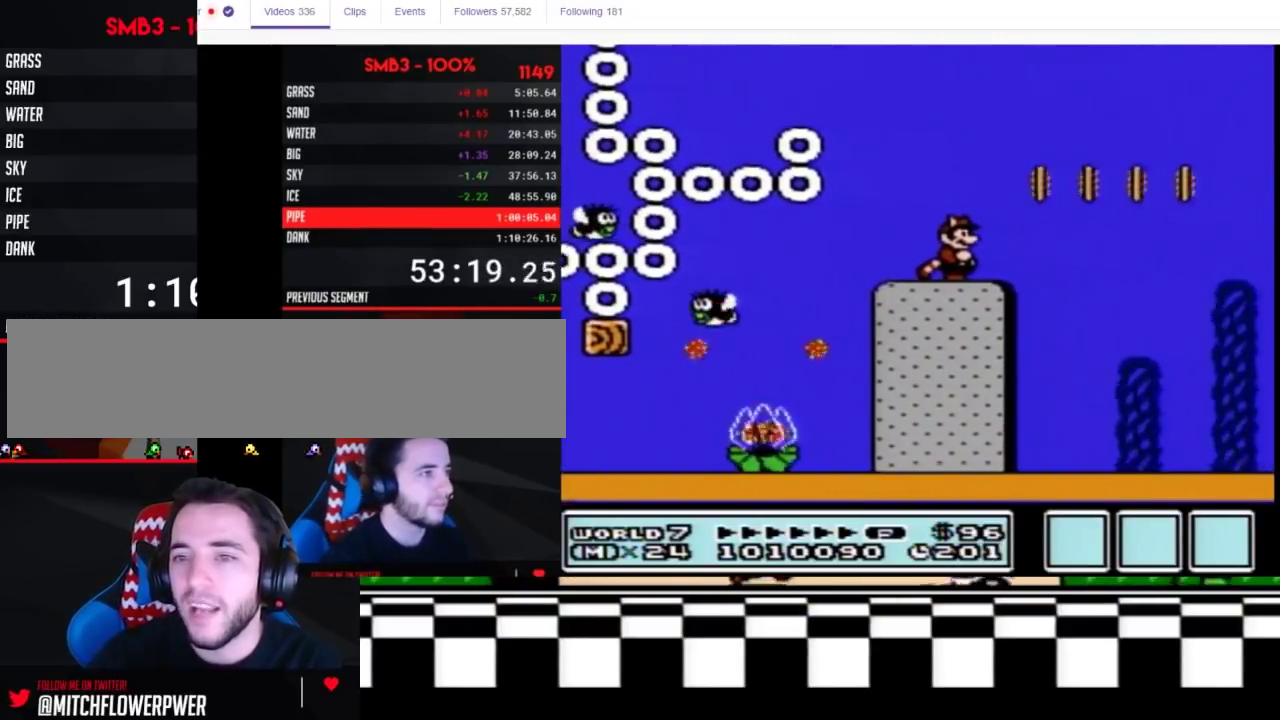
{"buttons": ["B"], "events": []}